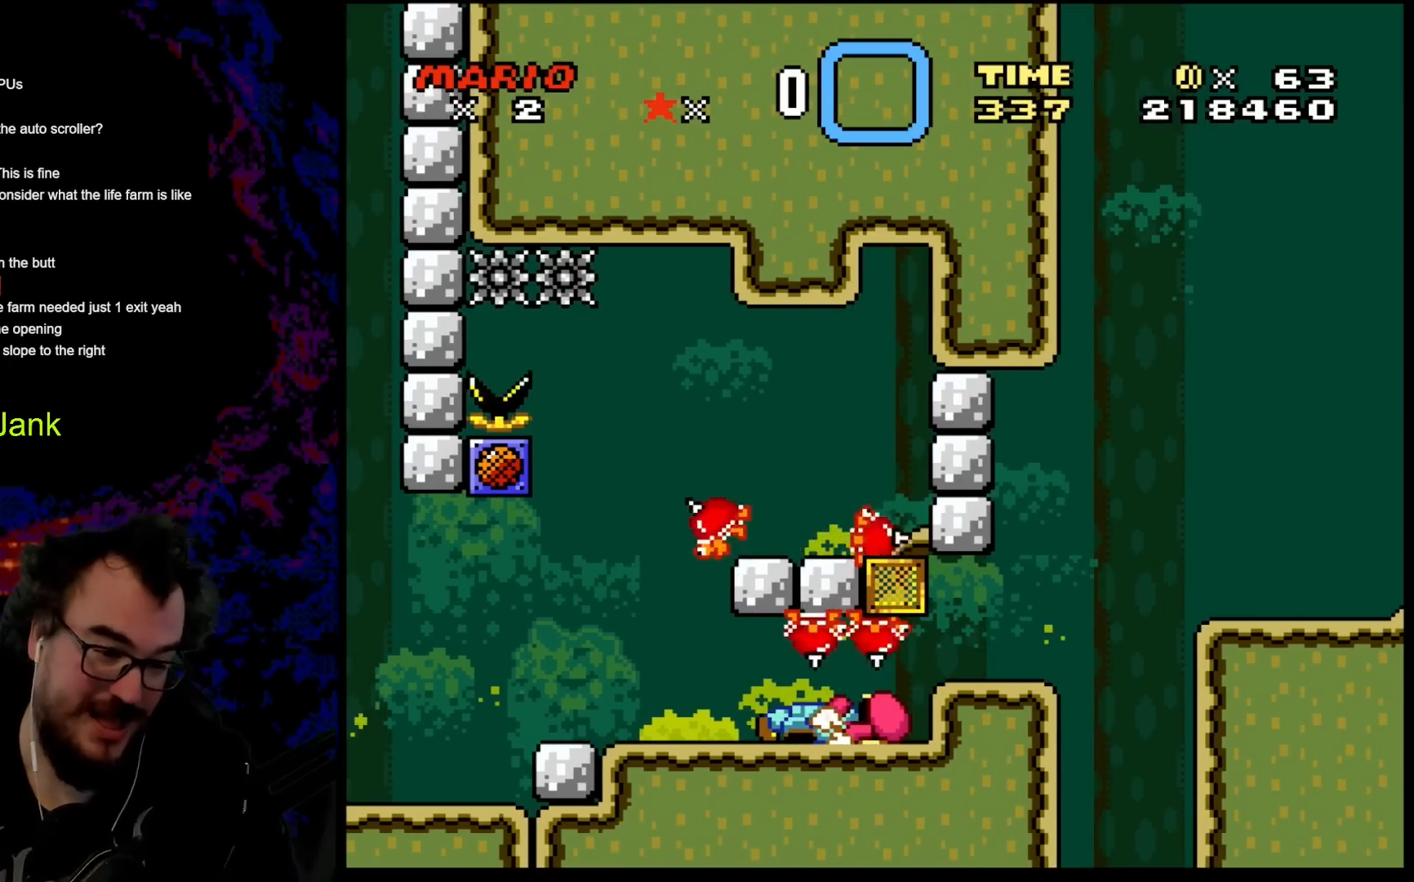
Gameplay with a controller (Nintendo layout); each line is a JSON object with the inputs held at the frame after it. "events" lists button and stick changes between this image and that frame as [ms after this image, input, new state], when the widget could be followed in between. Not read: L3 R3.
{"buttons": ["X"], "events": [[500, "X", "down"]]}
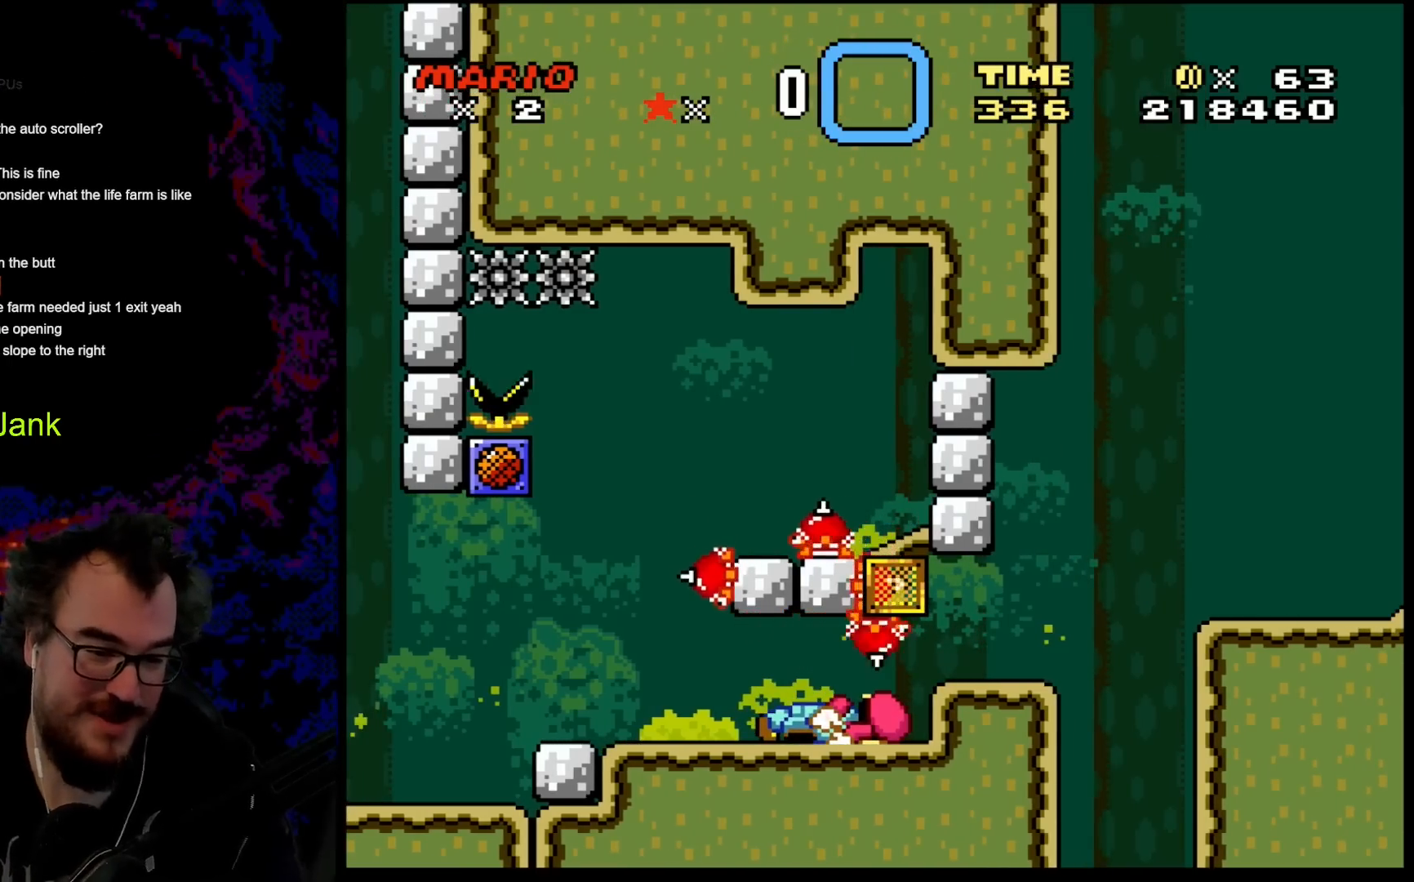
{"buttons": ["A", "X", "DPAD_UP", "DPAD_RIGHT"], "events": [[367, "DPAD_RIGHT", "down"], [433, "DPAD_UP", "down"], [483, "A", "down"]]}
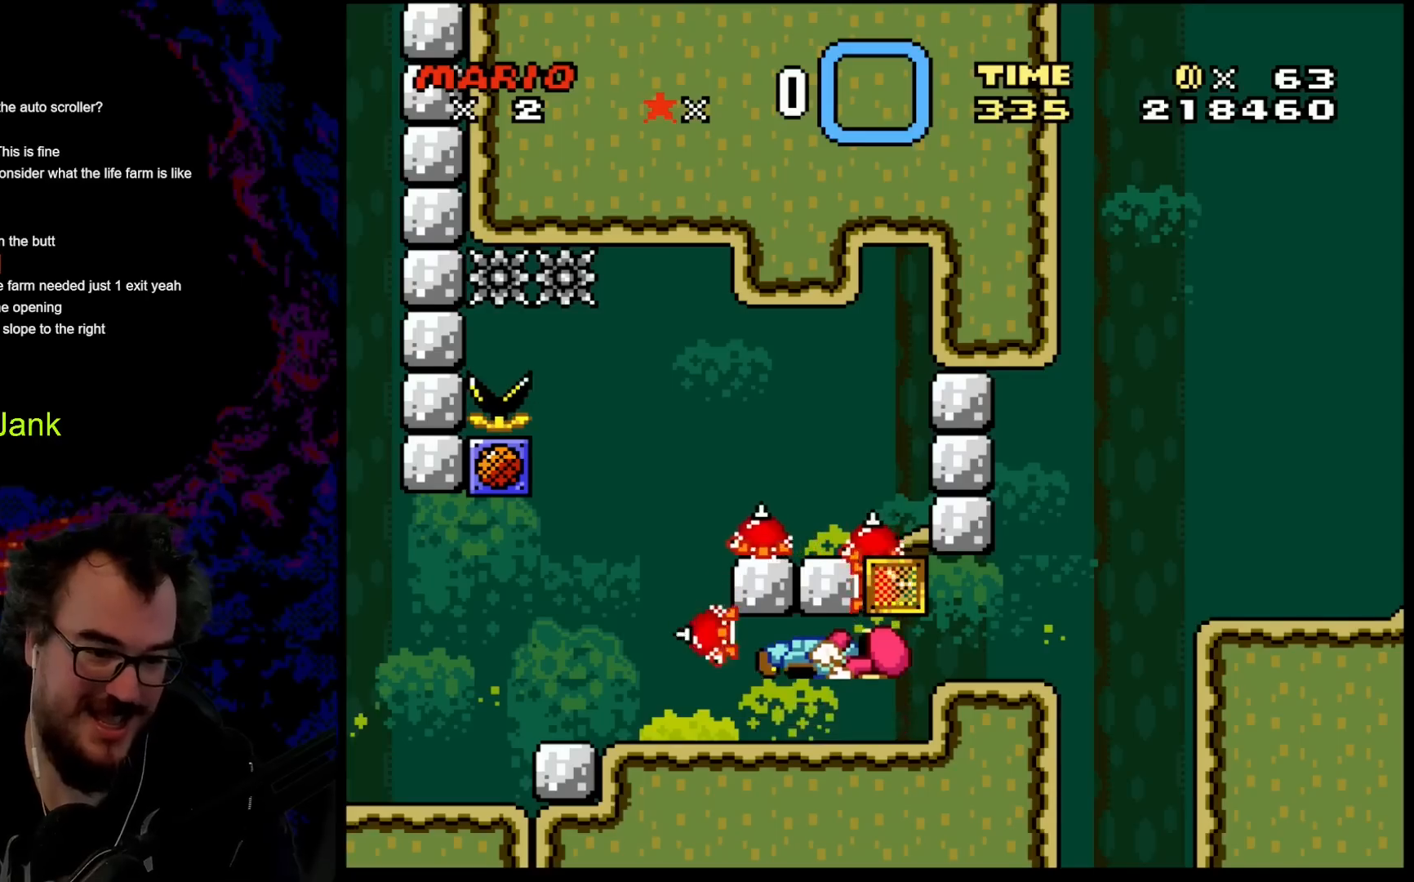
{"buttons": ["A", "X", "DPAD_UP", "DPAD_RIGHT"], "events": [[250, "A", "up"], [350, "A", "down"]]}
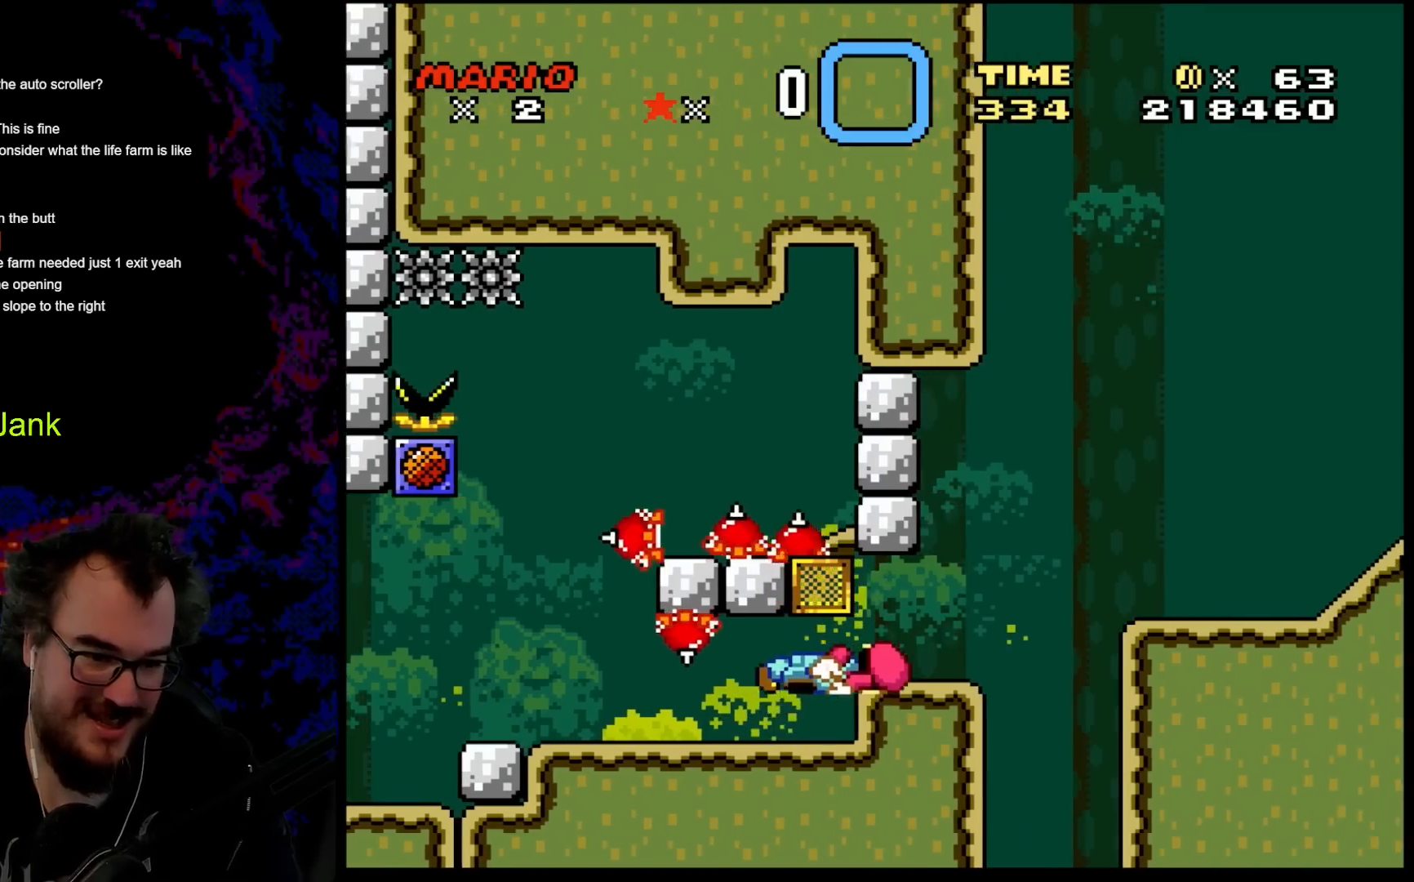
{"buttons": ["X"], "events": [[133, "A", "up"], [183, "DPAD_UP", "up"], [267, "DPAD_RIGHT", "up"]]}
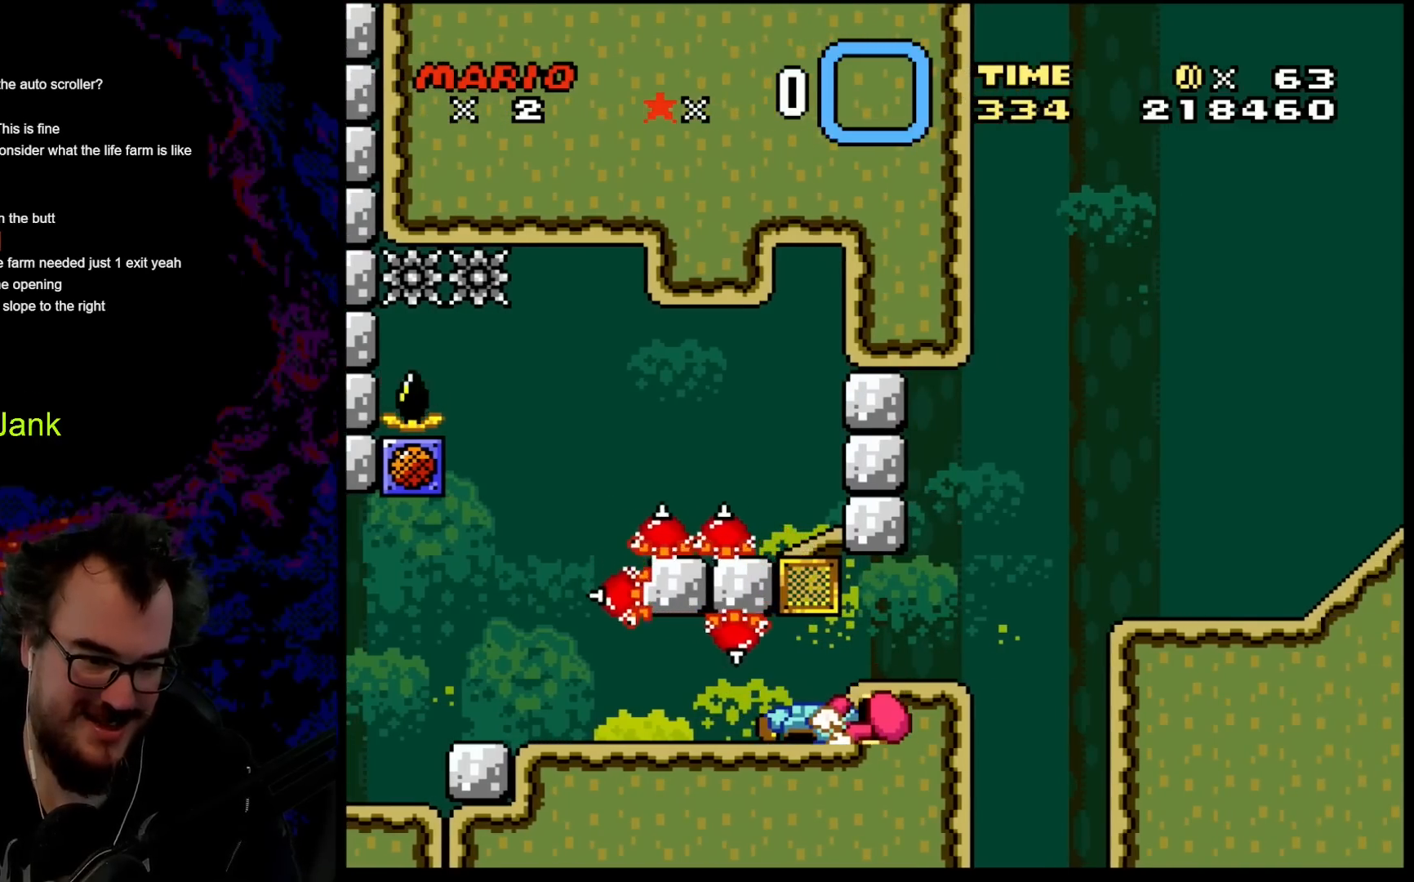
{"buttons": [], "events": [[250, "X", "up"]]}
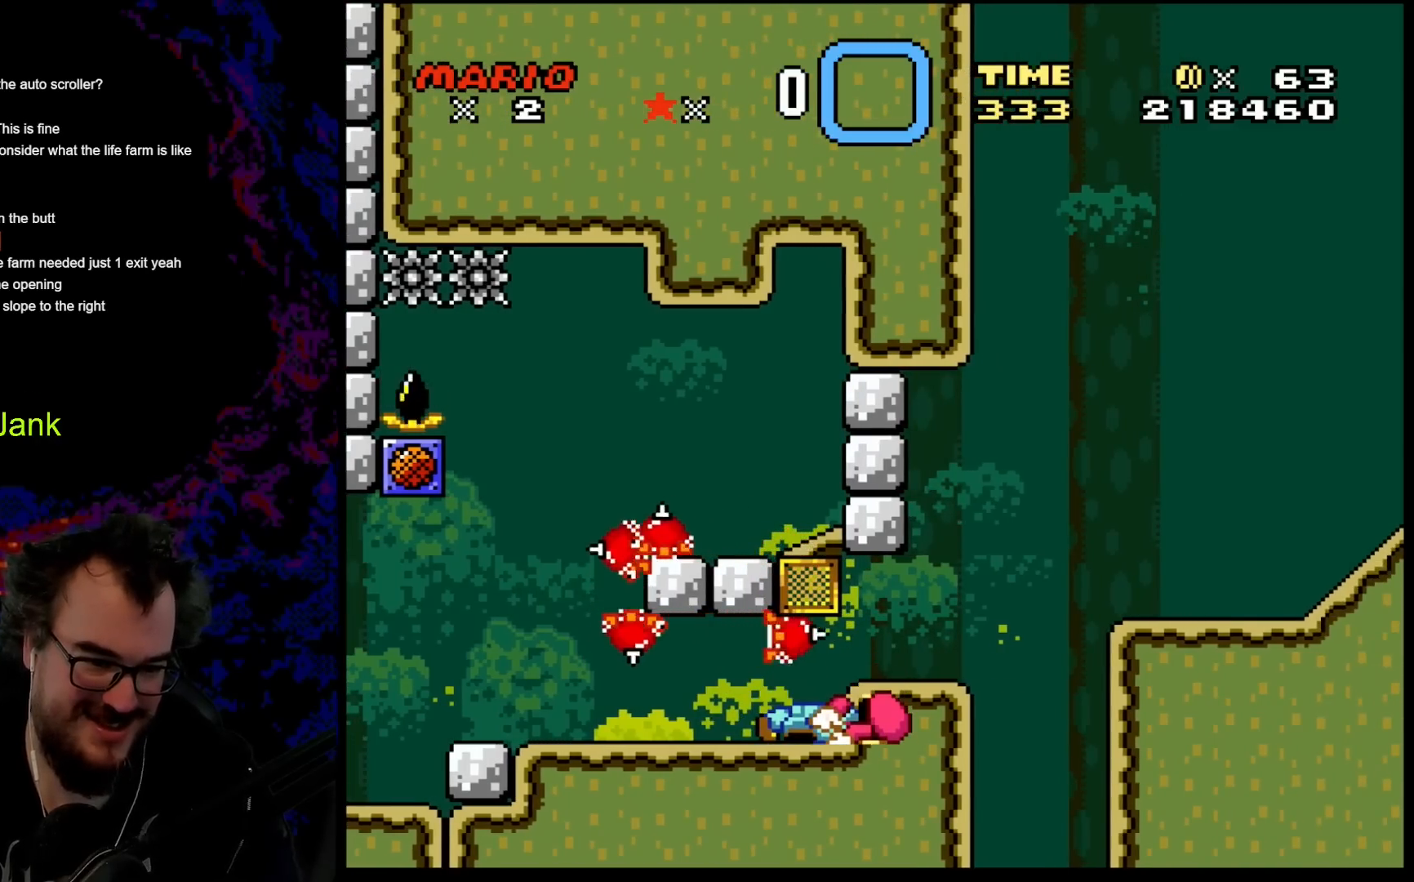
{"buttons": [], "events": []}
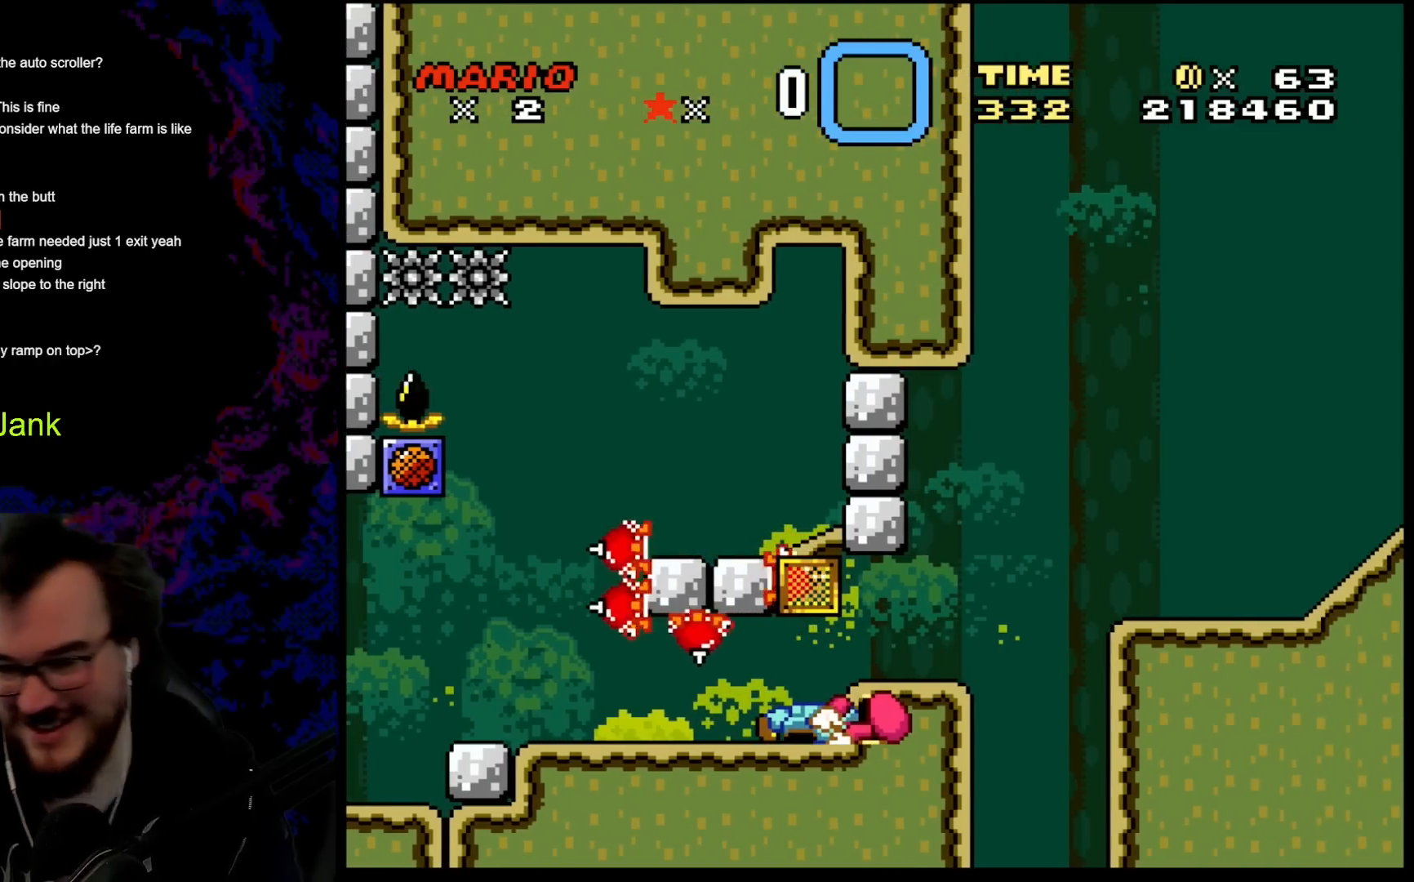
{"buttons": [], "events": []}
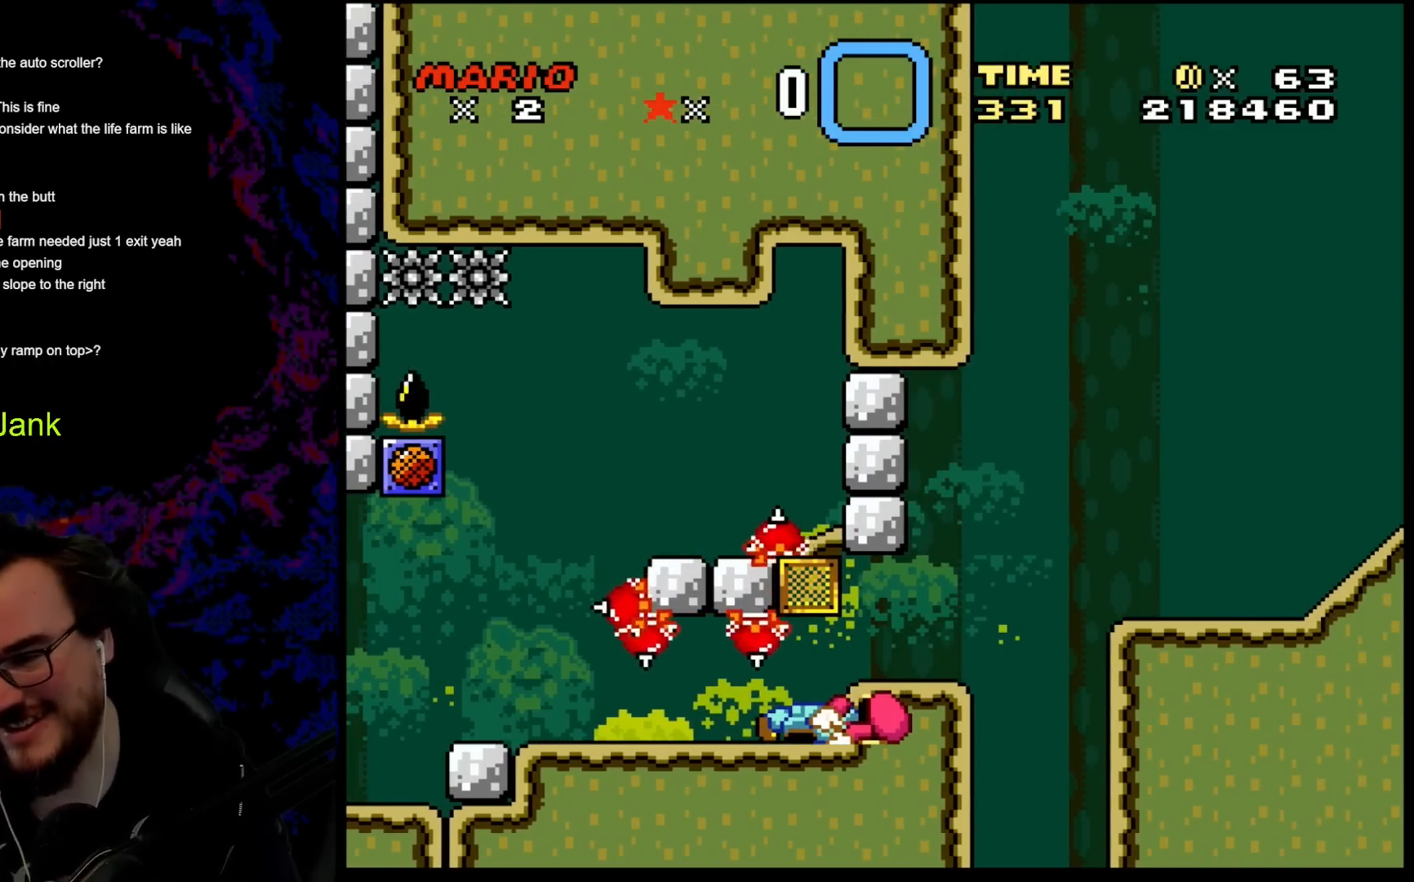
{"buttons": [], "events": []}
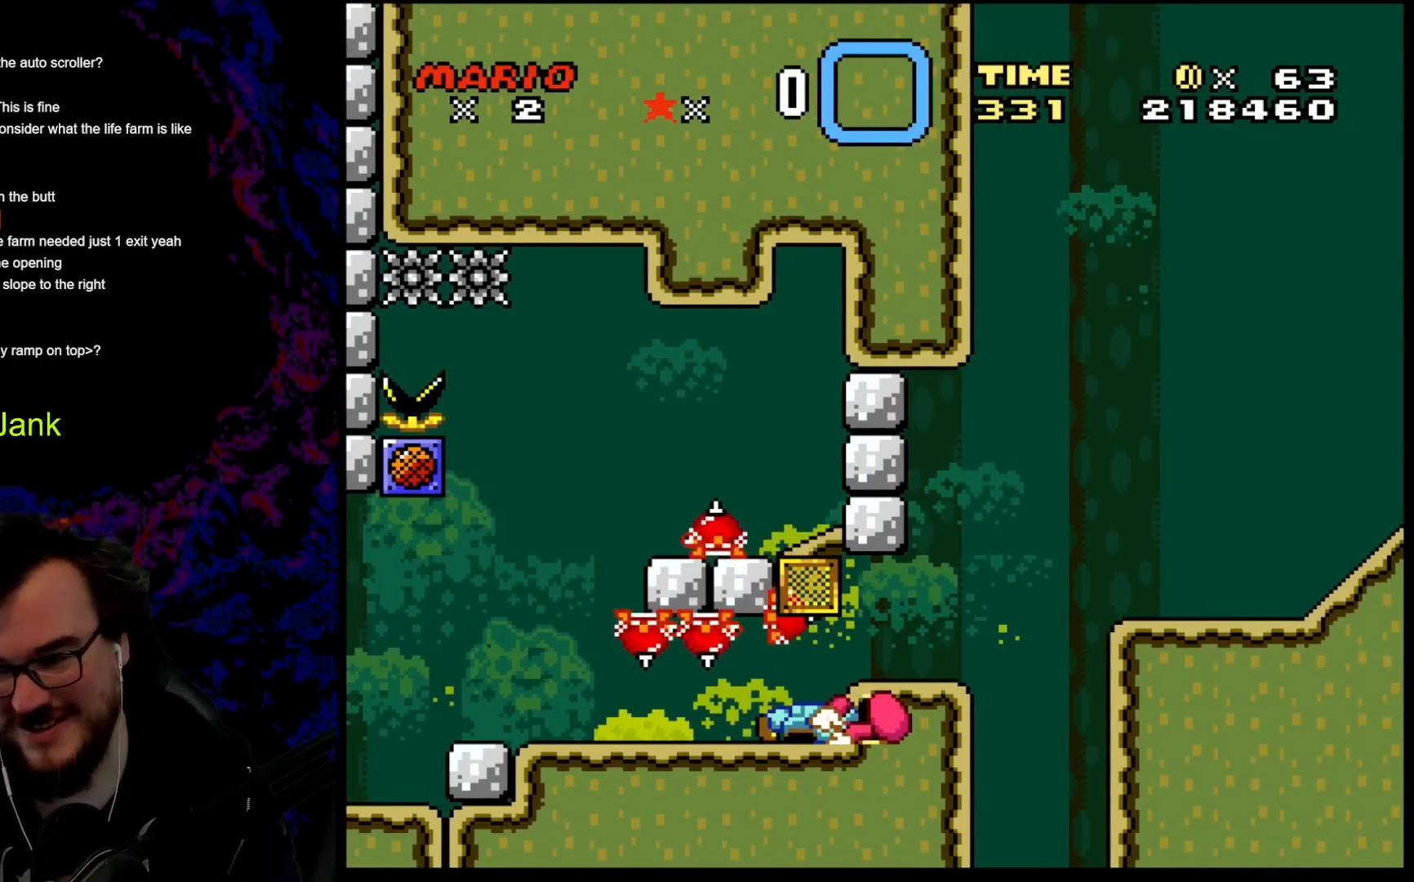
{"buttons": [], "events": []}
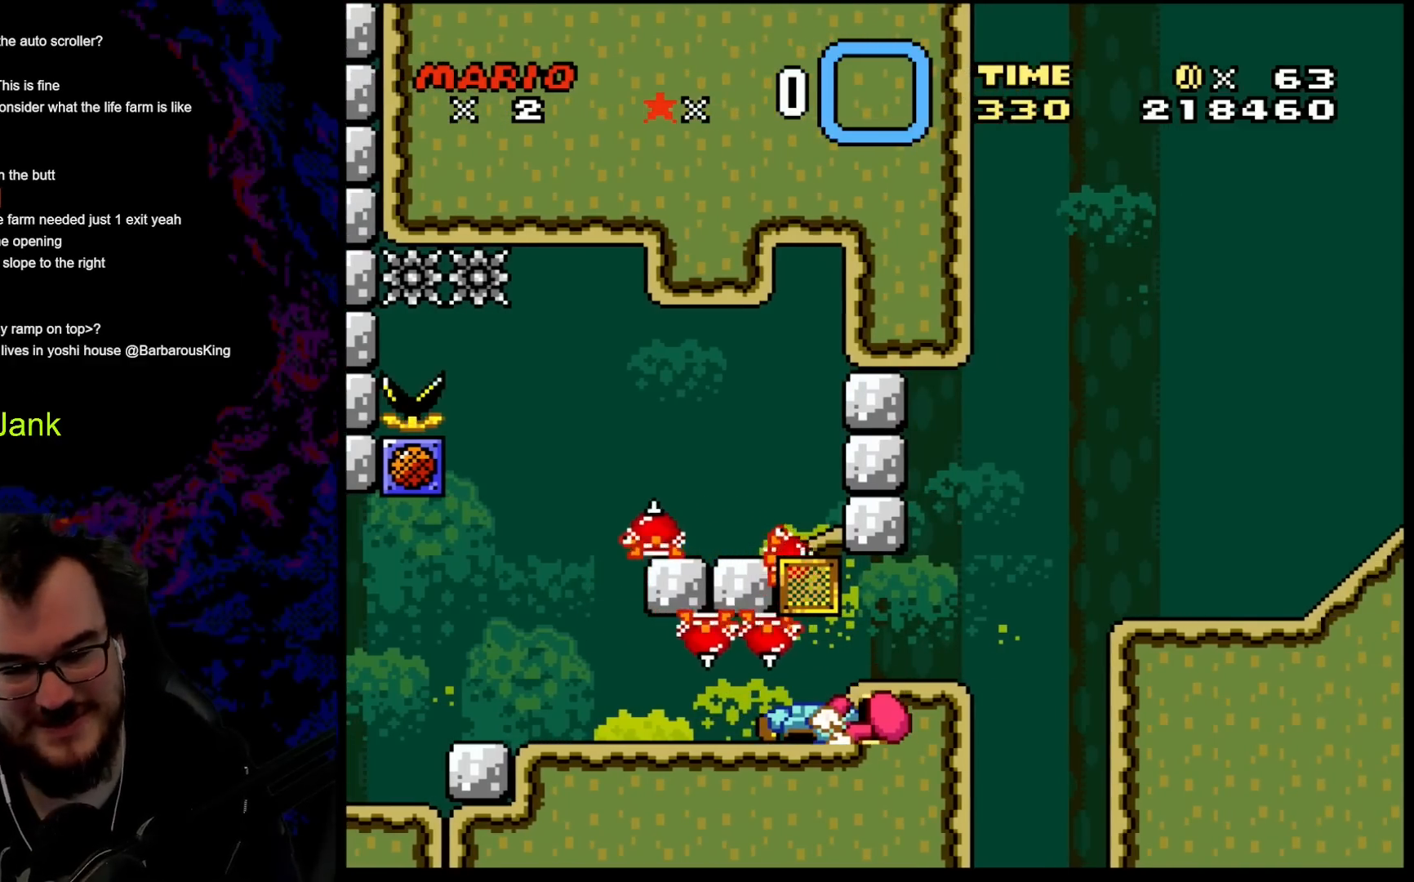
{"buttons": [], "events": [[433, "X", "down"], [483, "X", "up"]]}
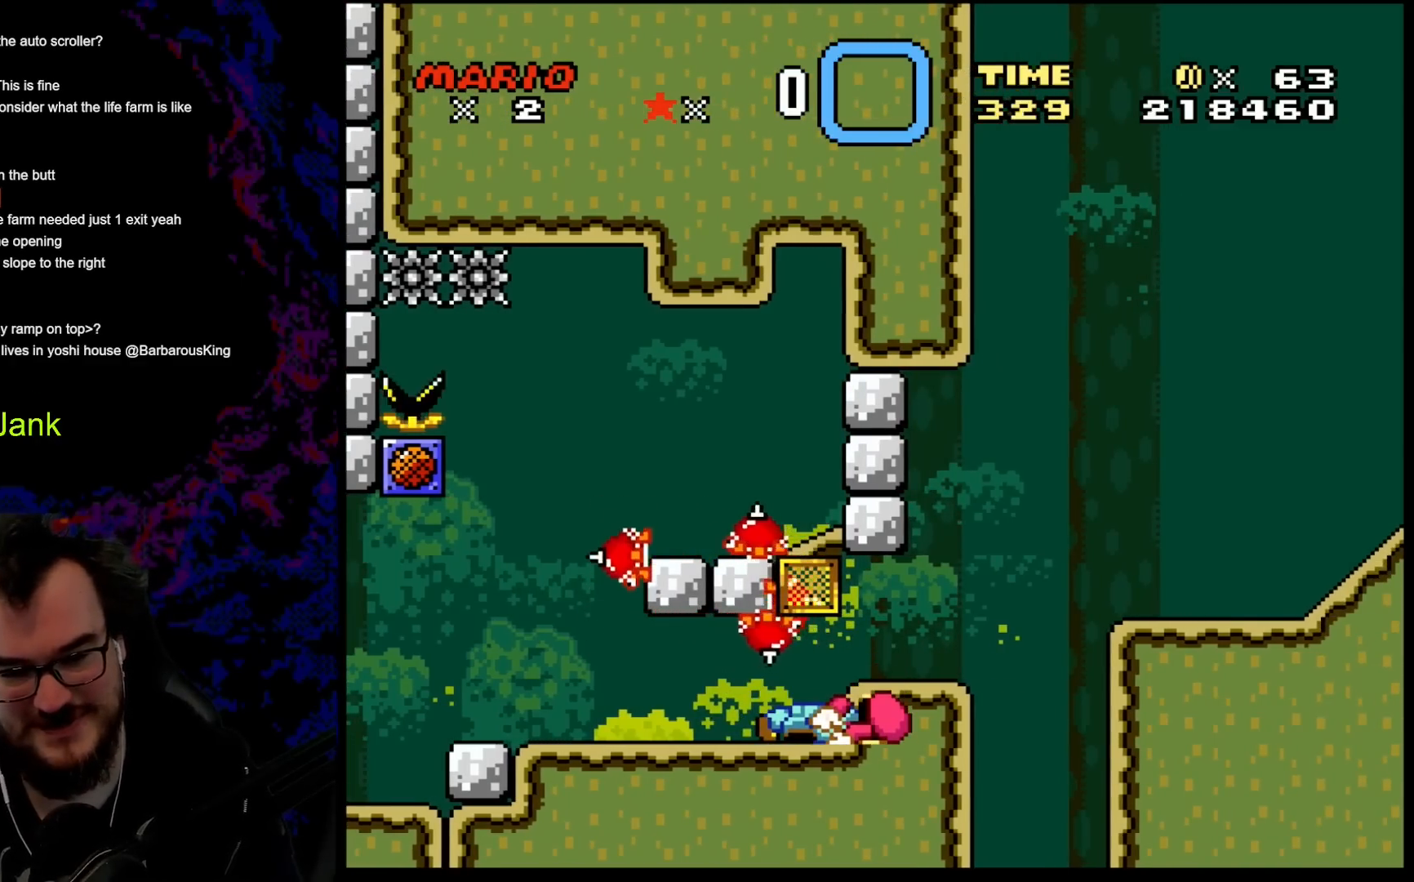
{"buttons": ["X"], "events": [[300, "X", "down"]]}
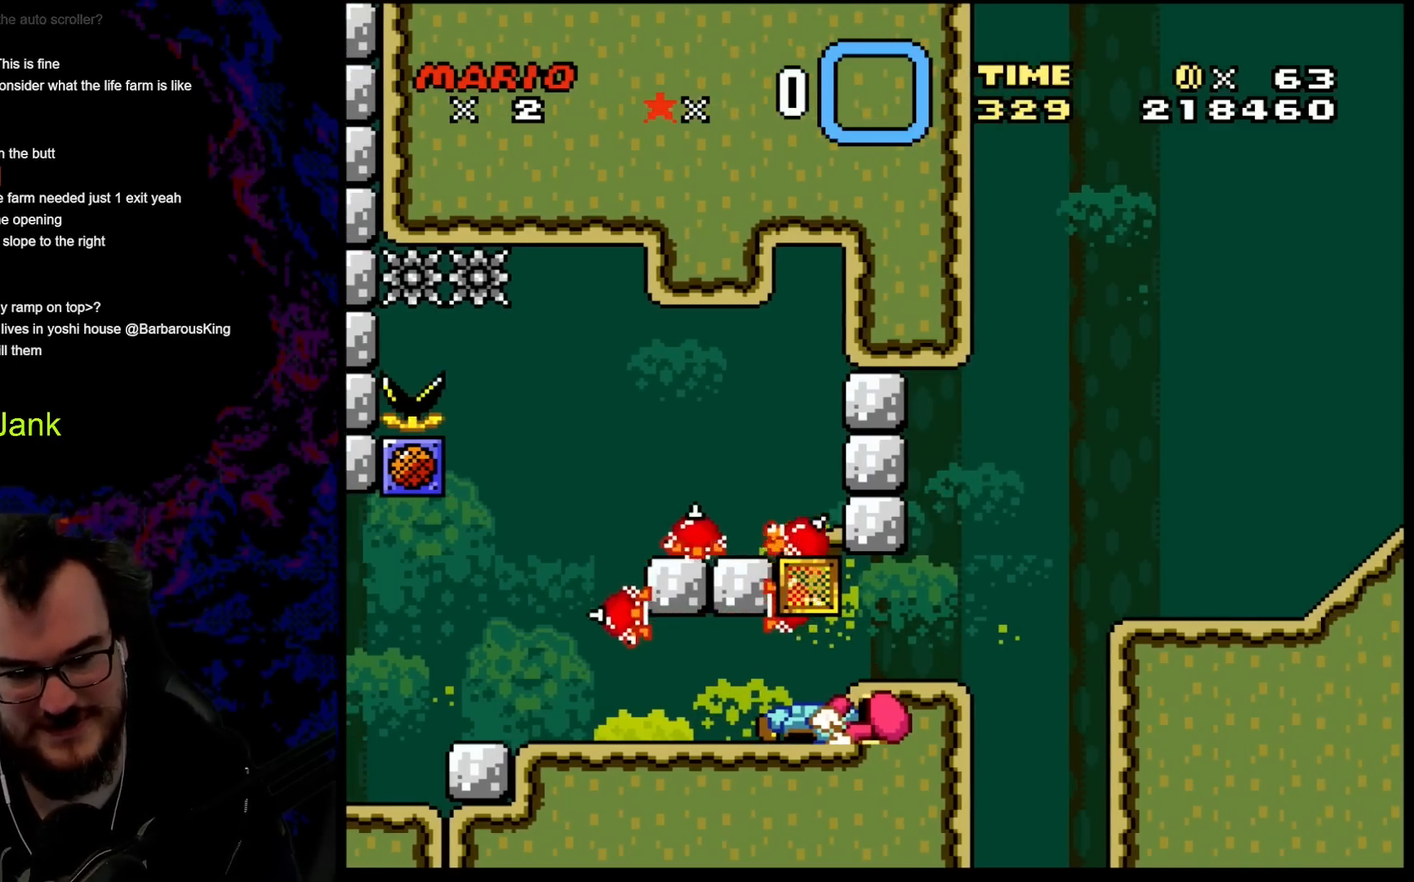
{"buttons": ["X", "DPAD_UP", "DPAD_RIGHT"], "events": [[83, "DPAD_RIGHT", "down"], [183, "DPAD_UP", "down"], [283, "A", "down"], [433, "A", "up"]]}
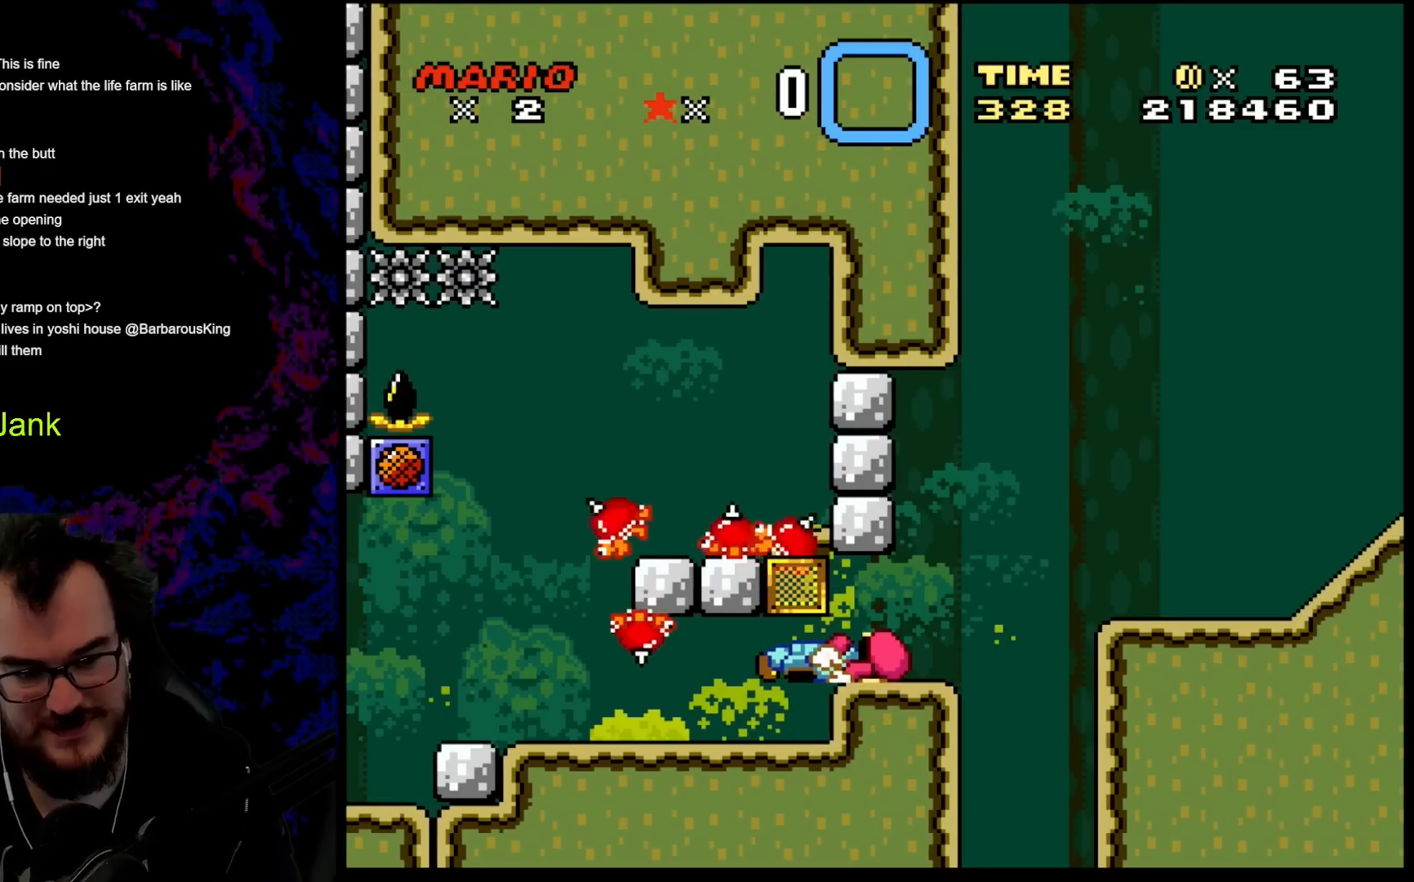
{"buttons": ["X", "DPAD_UP", "DPAD_RIGHT"], "events": [[50, "A", "down"], [183, "A", "up"], [300, "A", "down"], [433, "A", "up"]]}
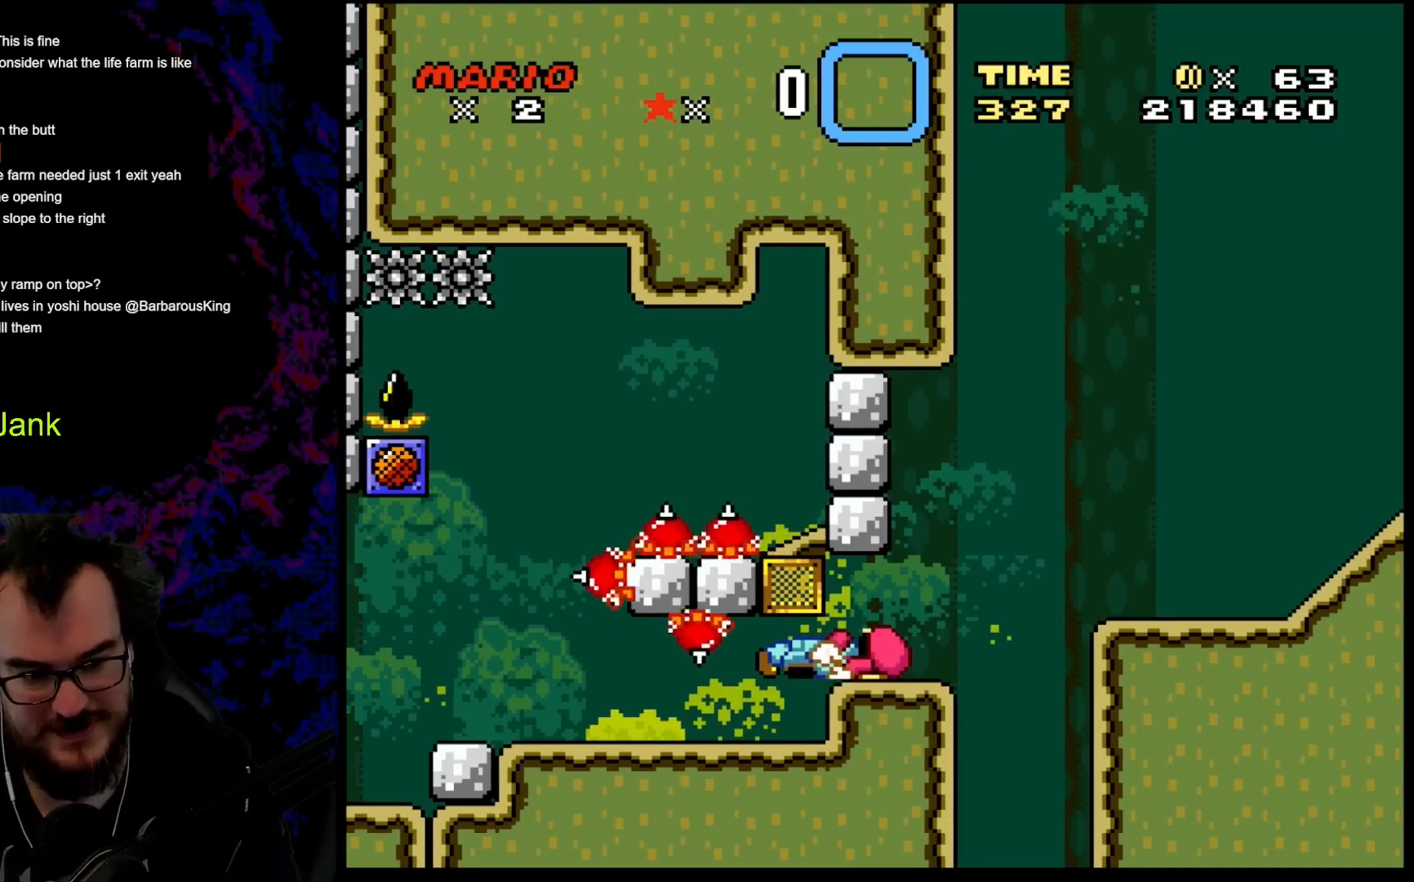
{"buttons": ["A", "DPAD_UP", "DPAD_RIGHT"], "events": [[17, "A", "down"], [167, "A", "up"], [200, "X", "up"], [267, "A", "down"], [350, "A", "up"], [367, "A", "down"], [467, "A", "up"], [500, "A", "down"]]}
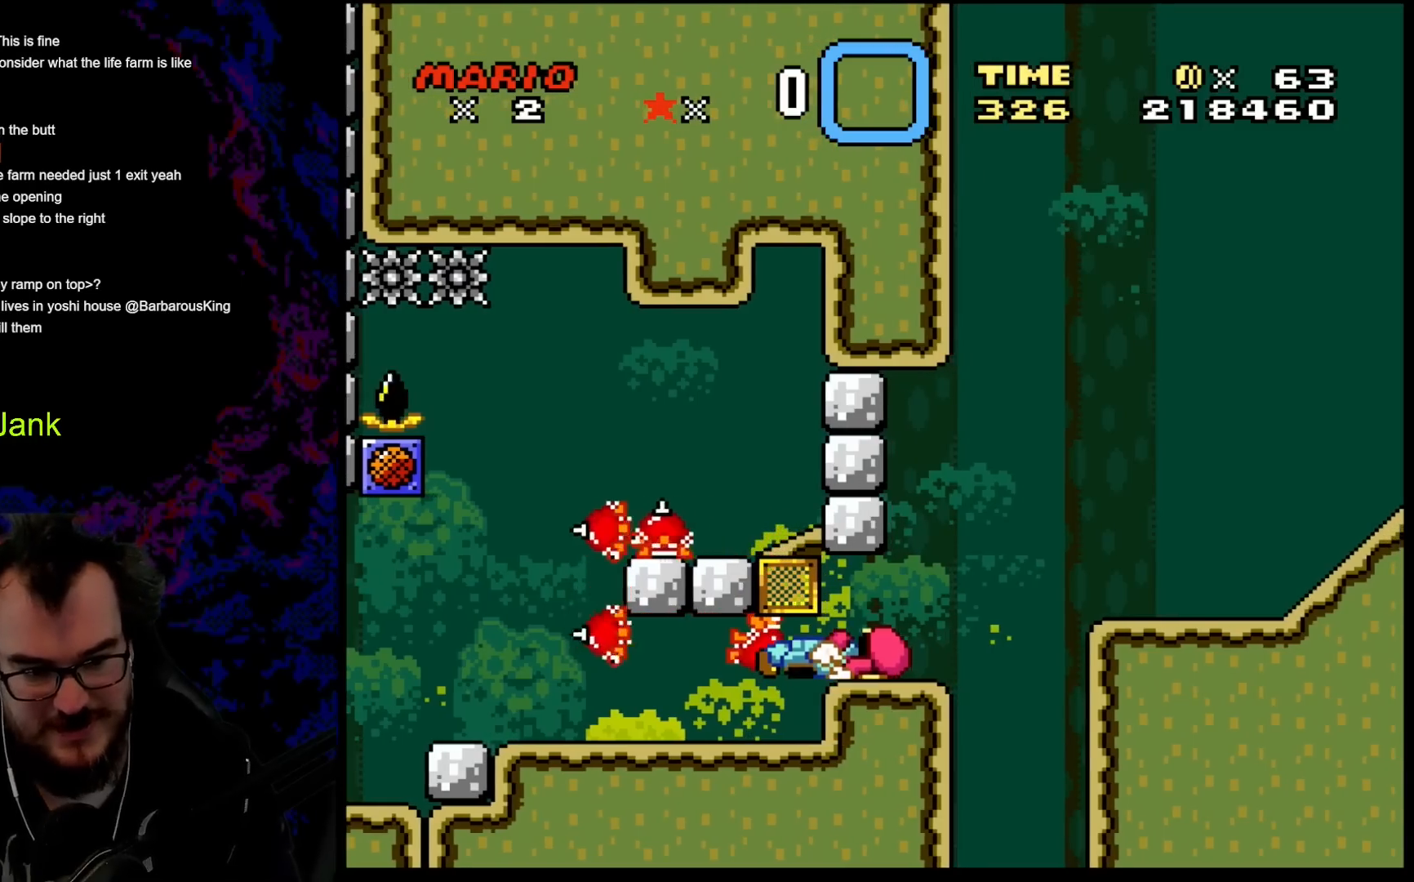
{"buttons": ["A", "X", "DPAD_UP", "DPAD_RIGHT"], "events": [[67, "A", "up"], [117, "A", "down"], [217, "A", "up"], [267, "A", "down"], [317, "R1", "down"], [350, "R1", "up"], [450, "X", "down"], [483, "Y", "down"], [500, "Y", "up"]]}
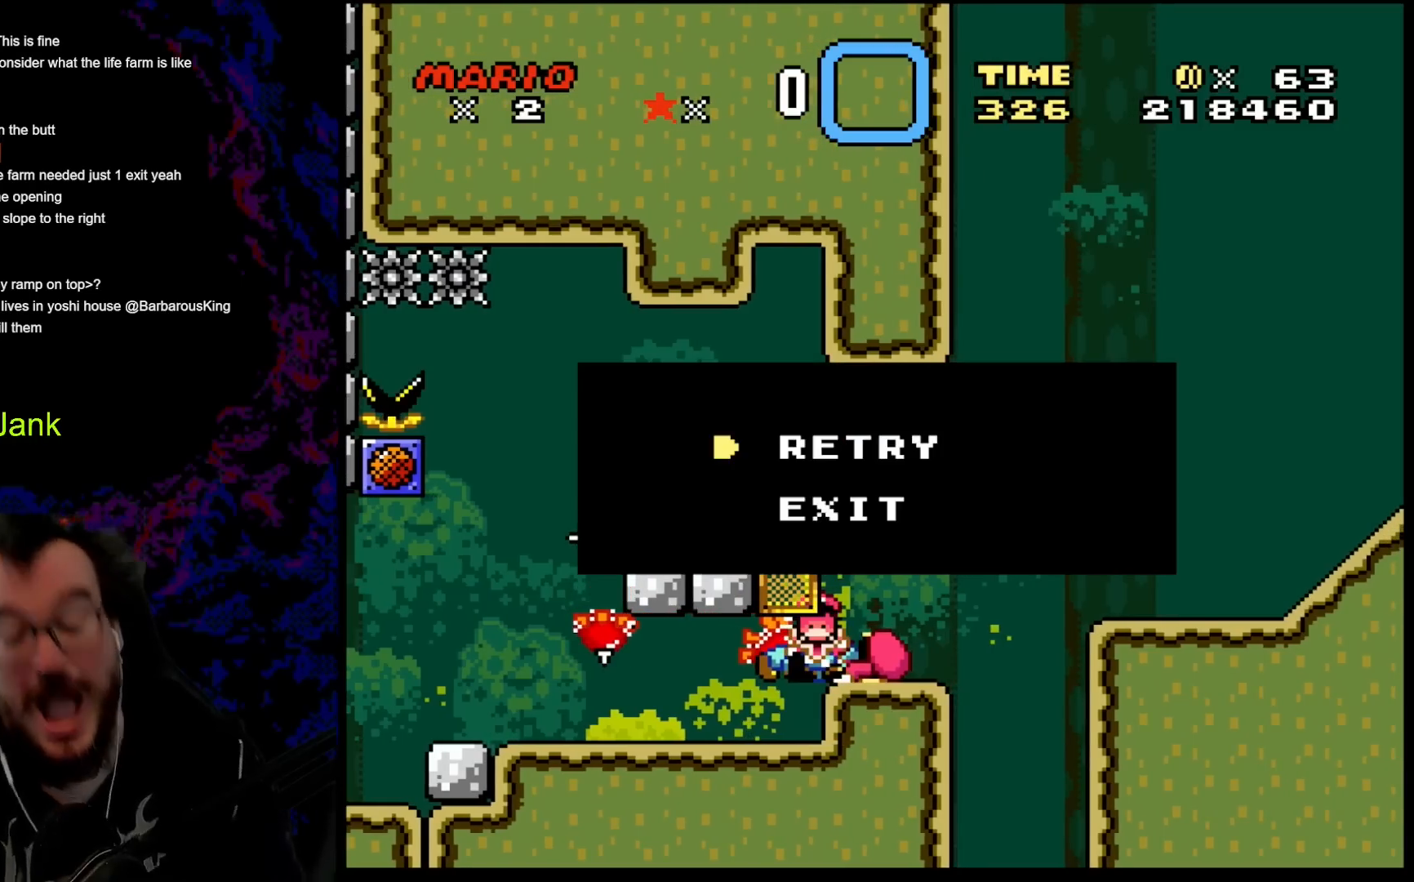
{"buttons": [], "events": [[17, "A", "up"], [17, "DPAD_UP", "up"], [17, "X", "up"], [83, "DPAD_RIGHT", "up"]]}
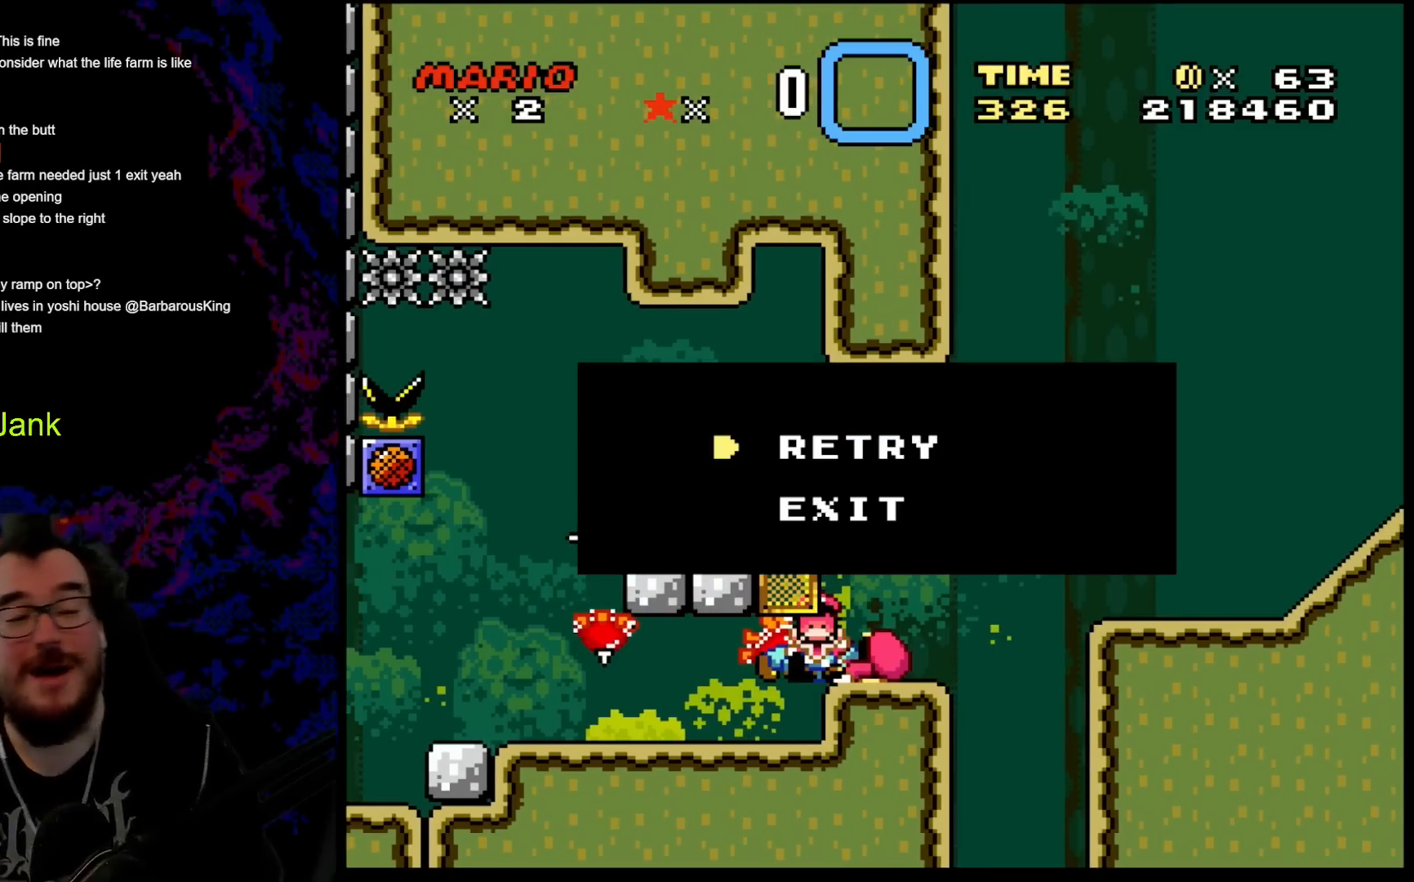
{"buttons": [], "events": []}
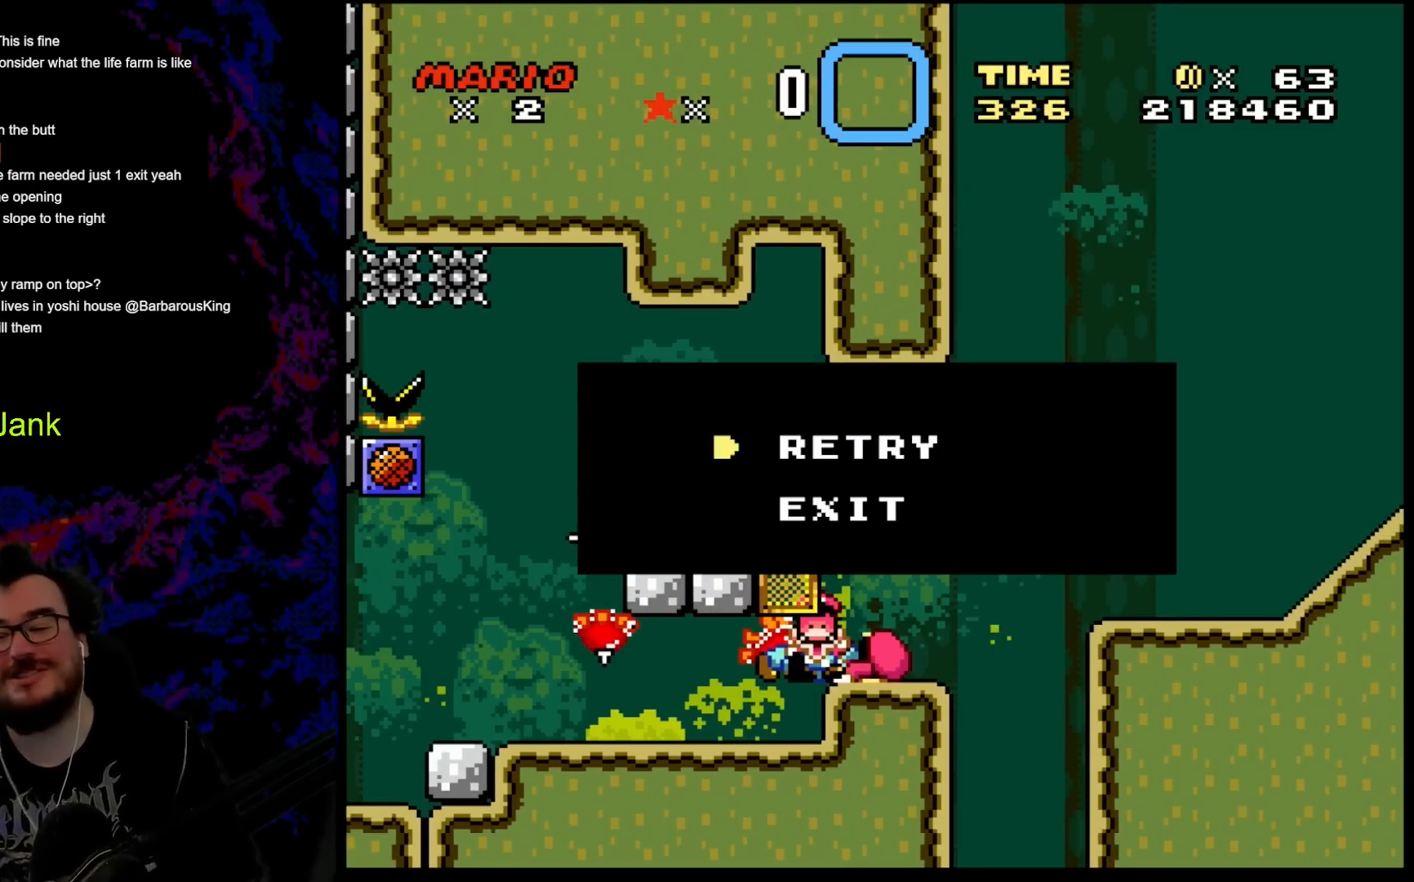
{"buttons": [], "events": []}
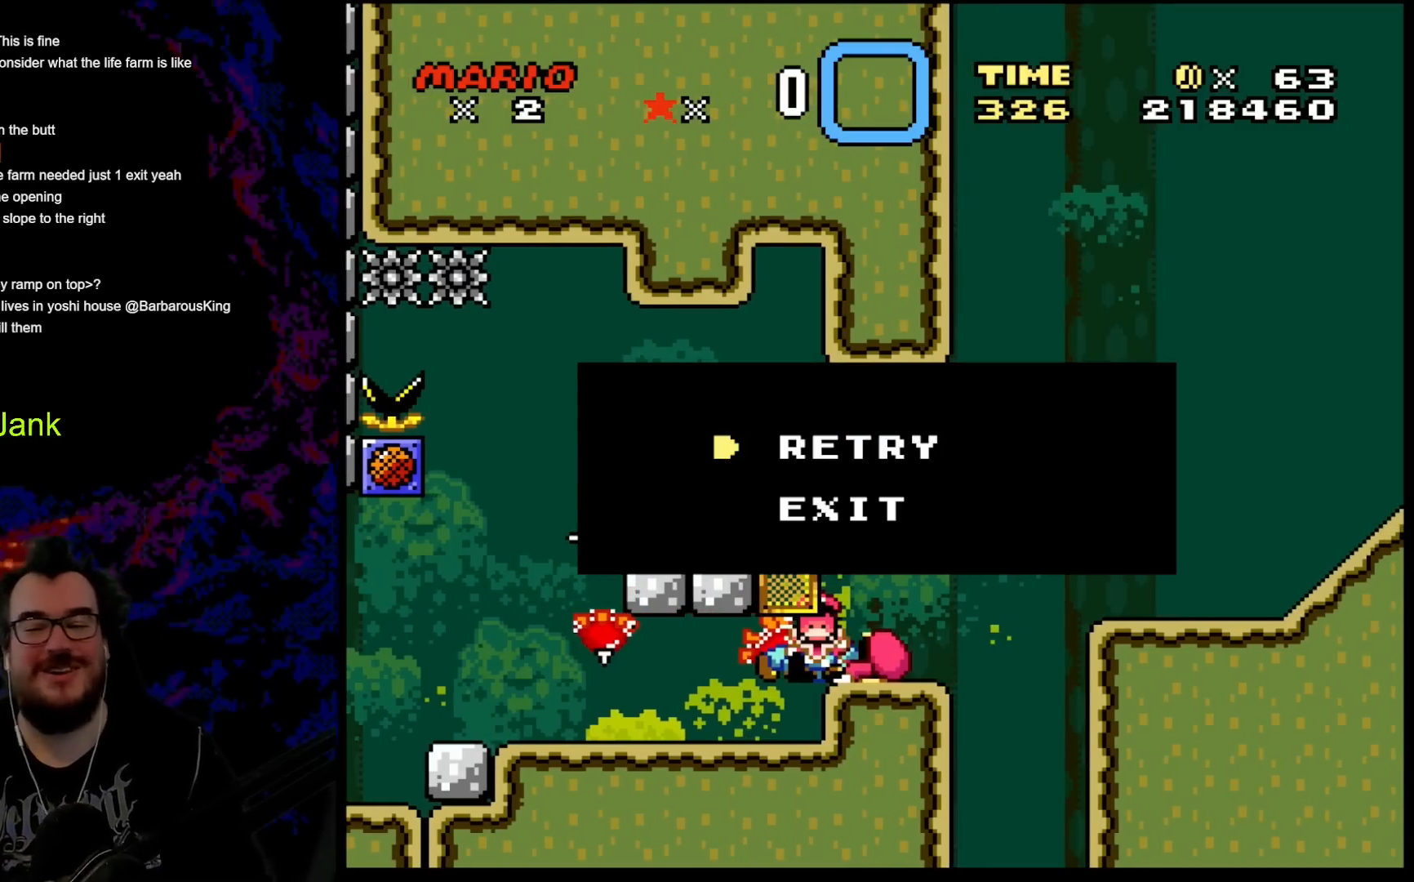
{"buttons": [], "events": []}
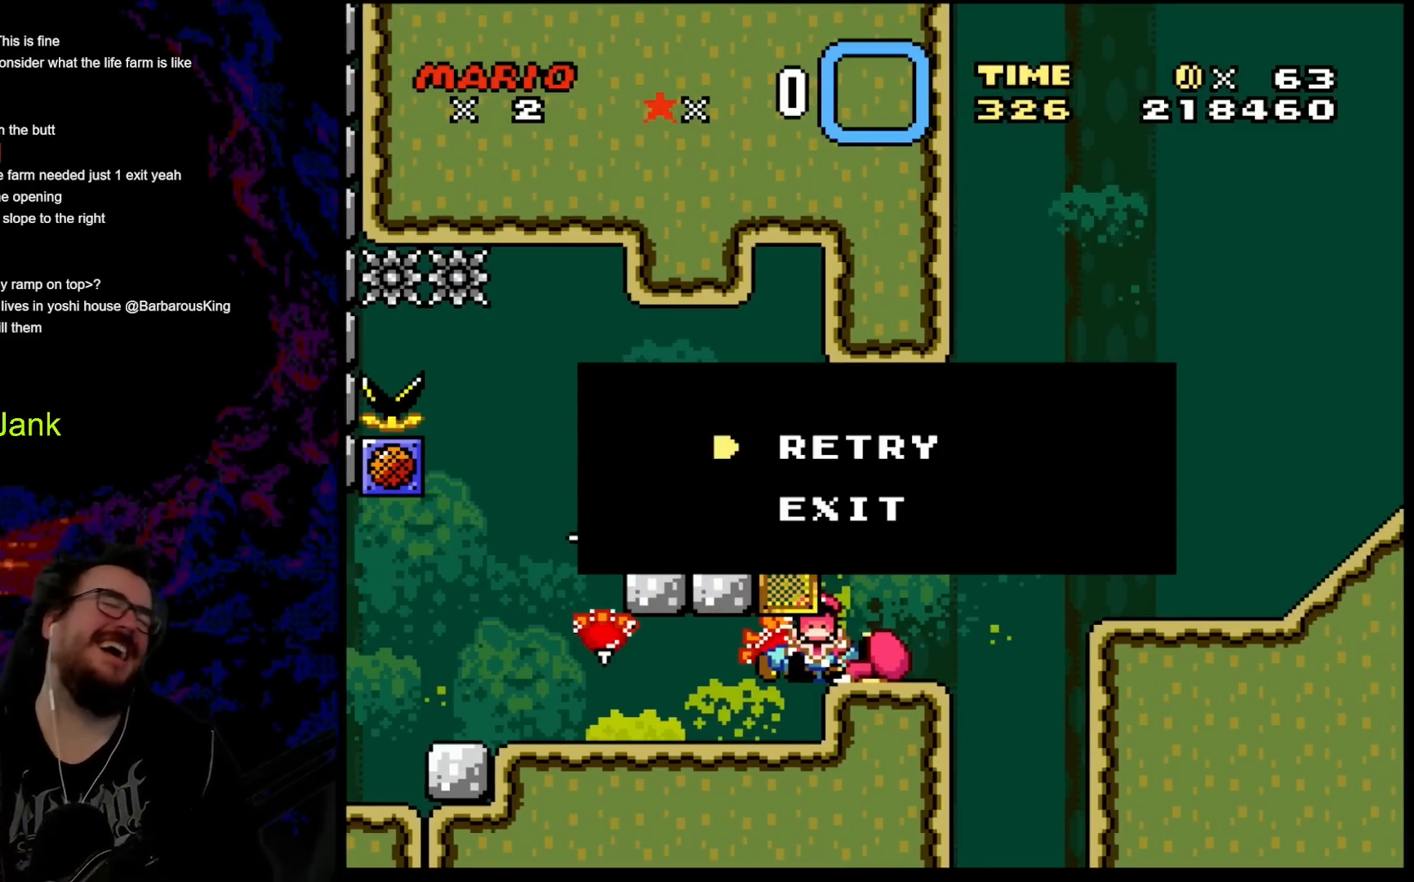
{"buttons": [], "events": []}
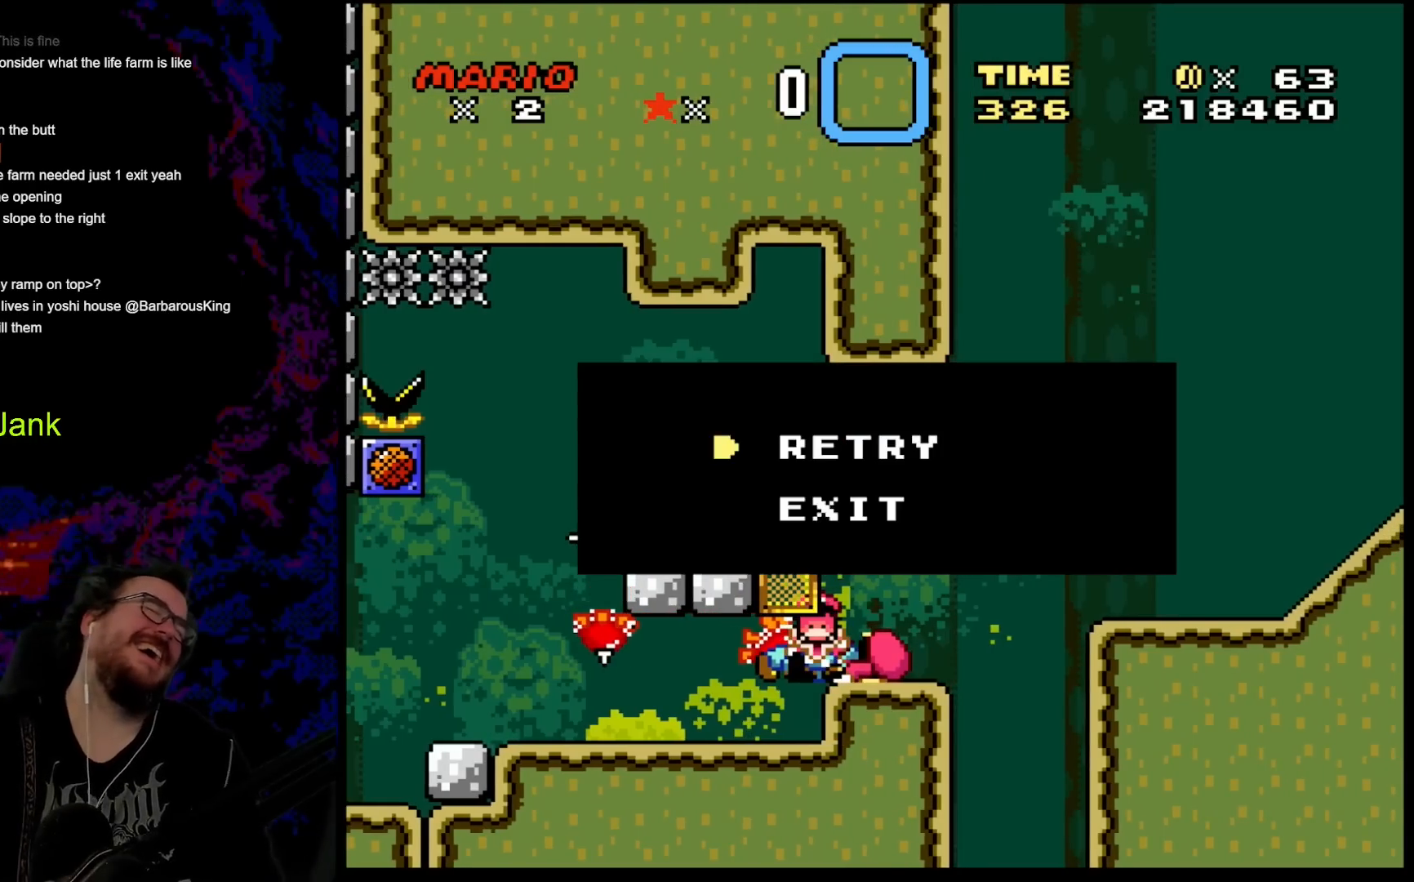
{"buttons": [], "events": []}
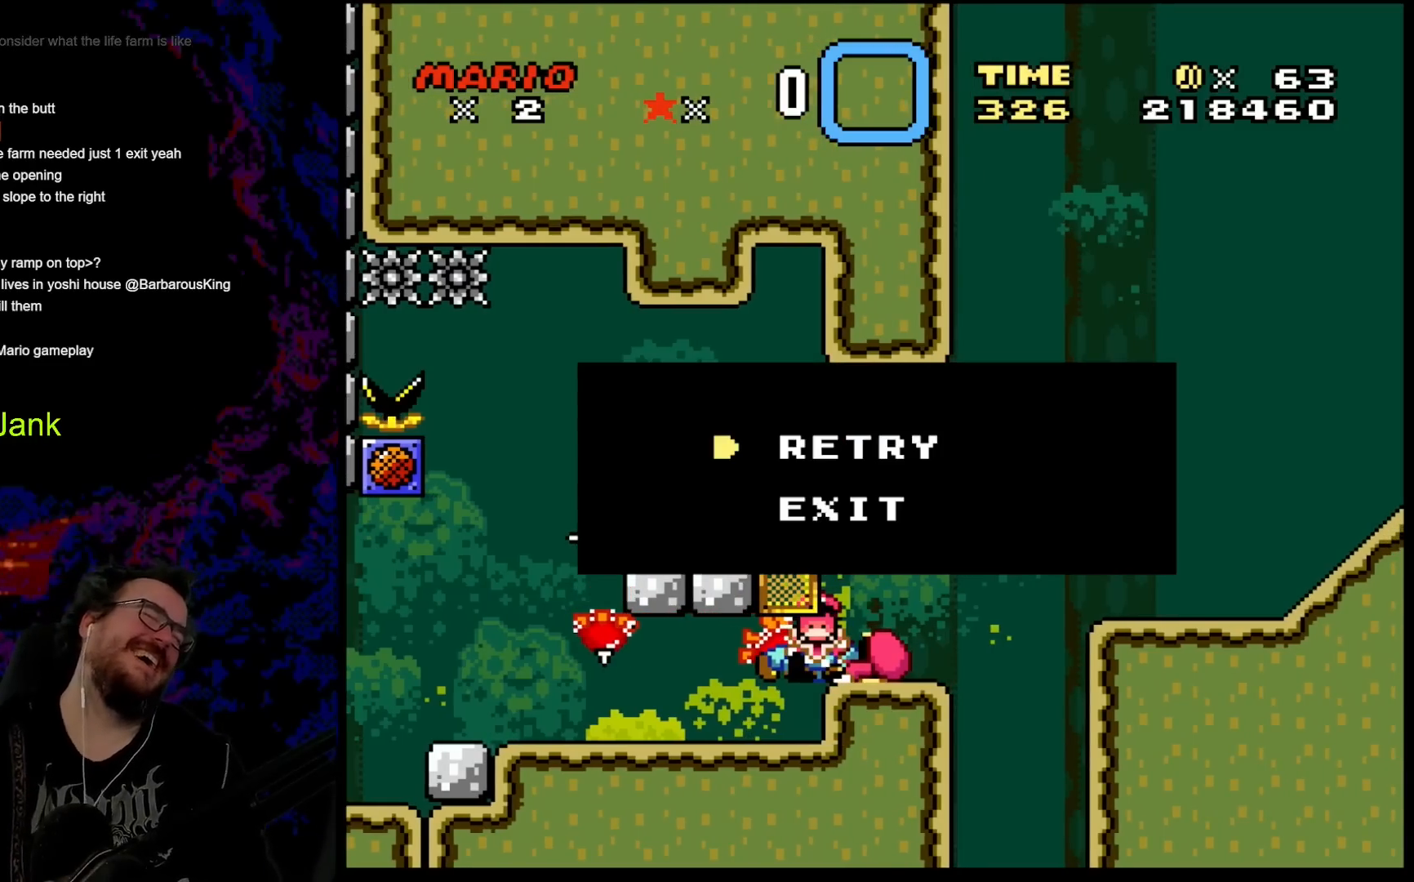
{"buttons": [], "events": []}
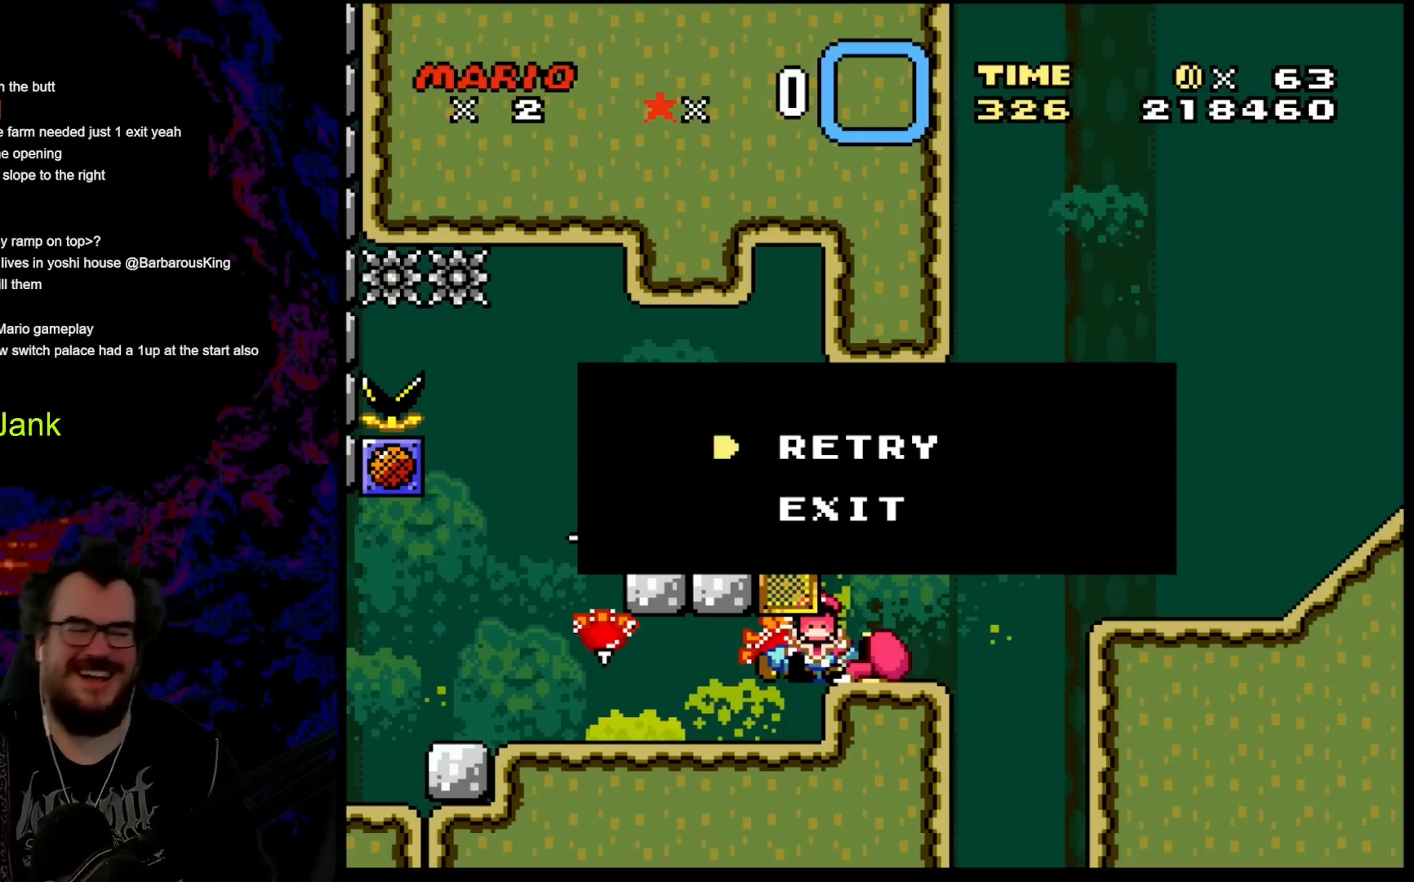
{"buttons": ["B"], "events": [[233, "DPAD_DOWN", "down"], [350, "DPAD_DOWN", "up"], [500, "B", "down"]]}
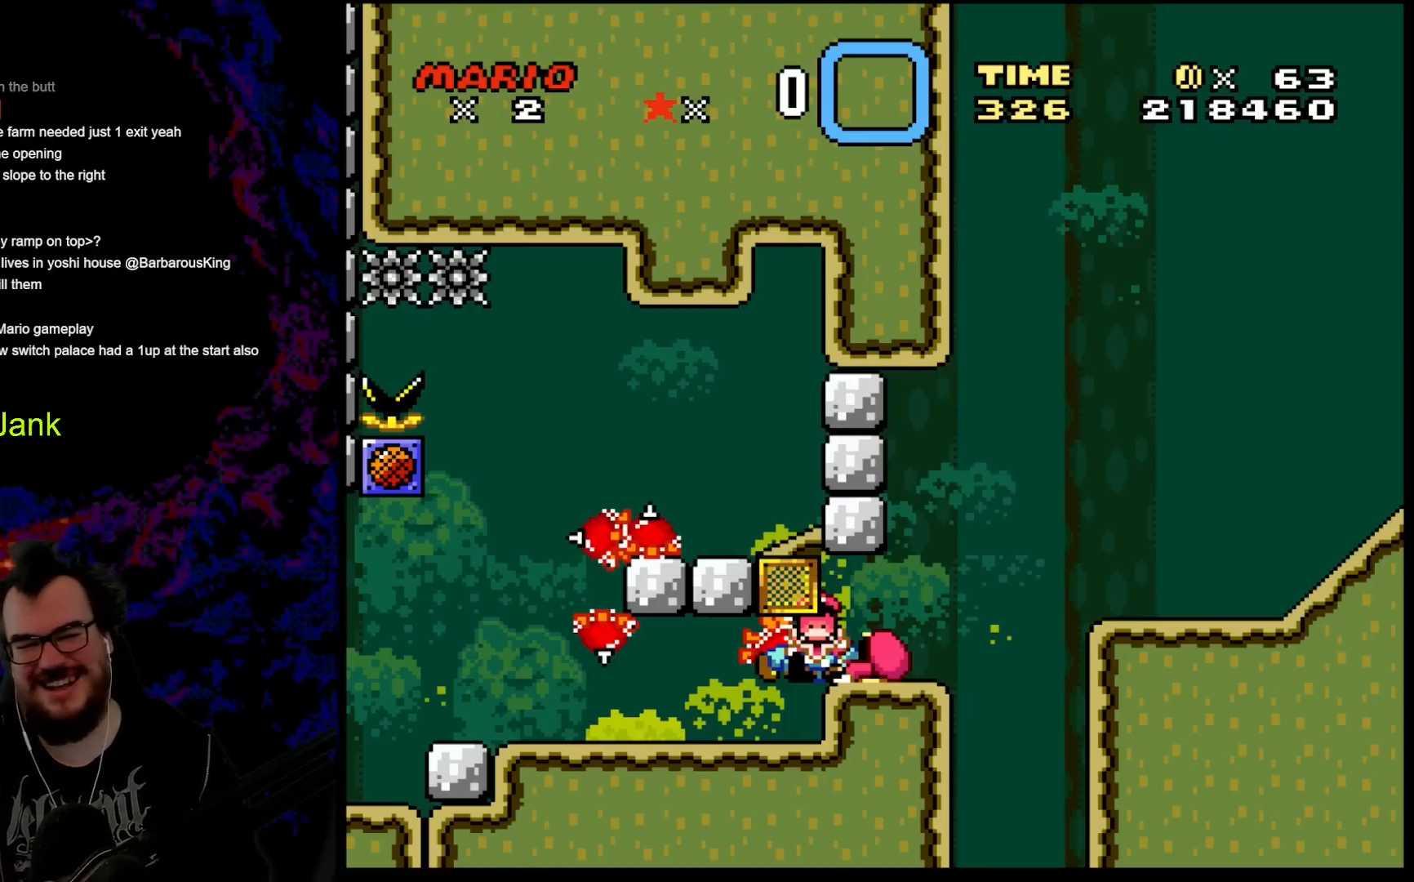
{"buttons": [], "events": [[167, "B", "up"]]}
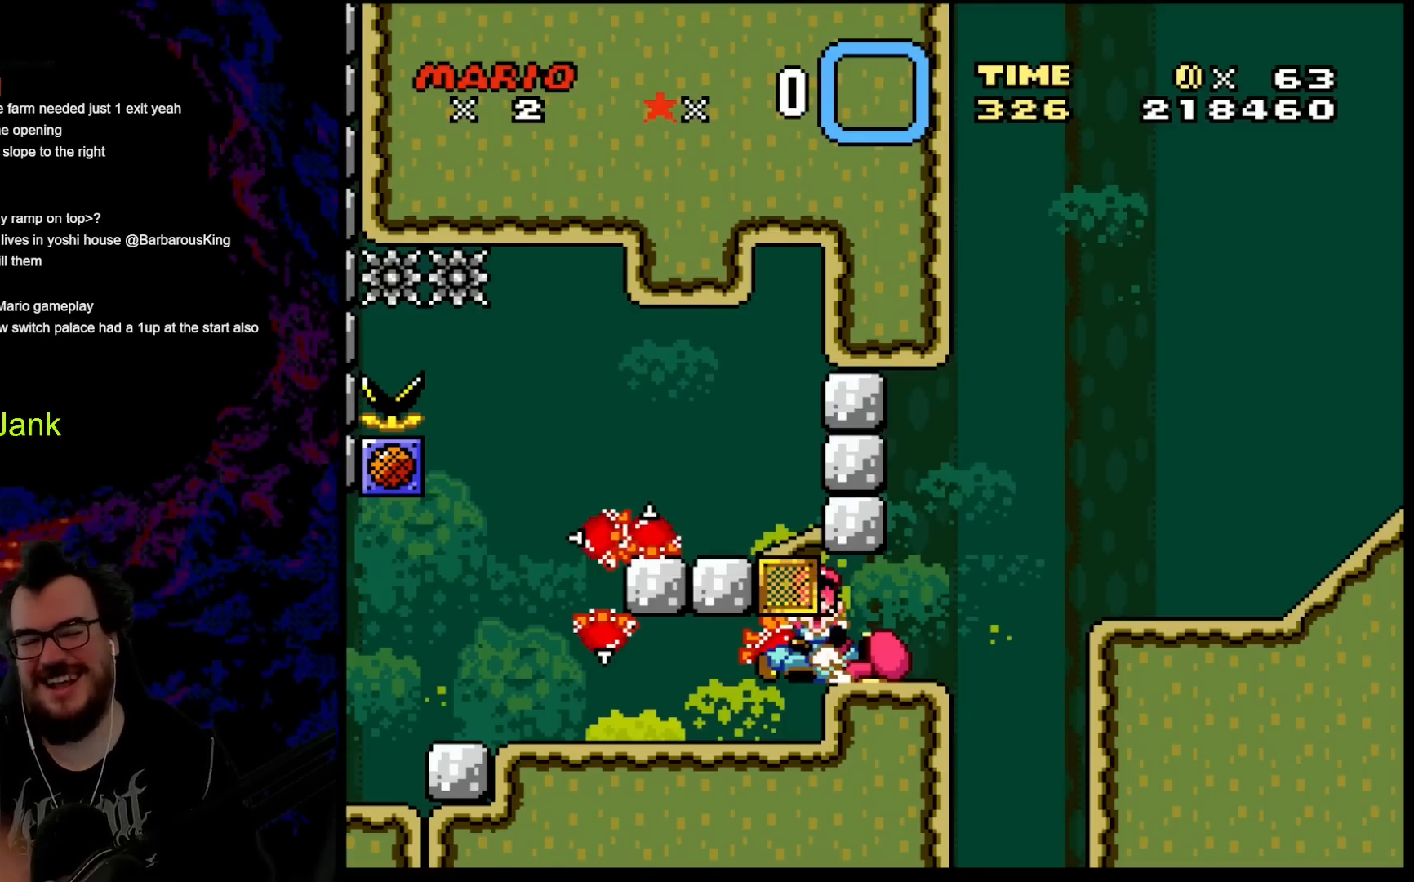
{"buttons": [], "events": []}